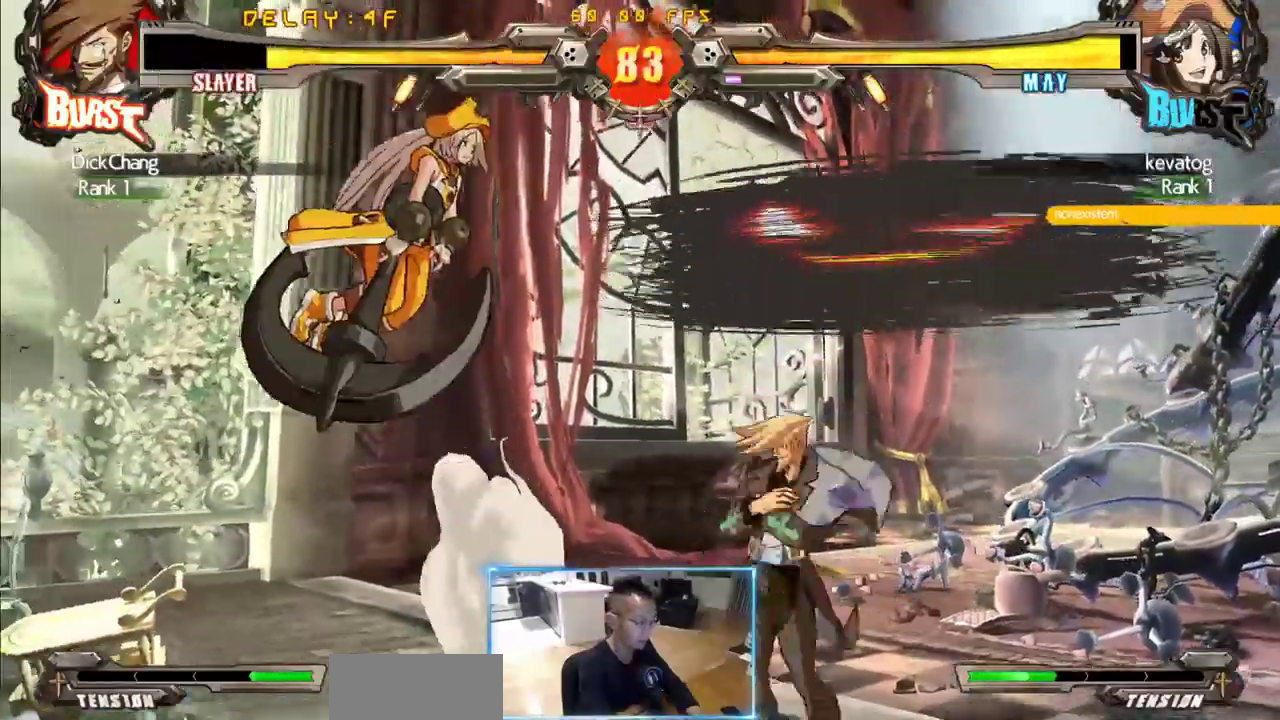
Gameplay with a controller (arcade stick); each line is a JSON object with the inputs held at the frame after it. "events" lists button and stick changes between this image and that frame as [ms after this image, input, new state], when the widget could be followed in between. Not read: L3 R3 S other_buttons.
{"buttons": ["DPAD_LEFT"], "events": [[166, "DPAD_RIGHT", "up"], [216, "DPAD_LEFT", "down"]]}
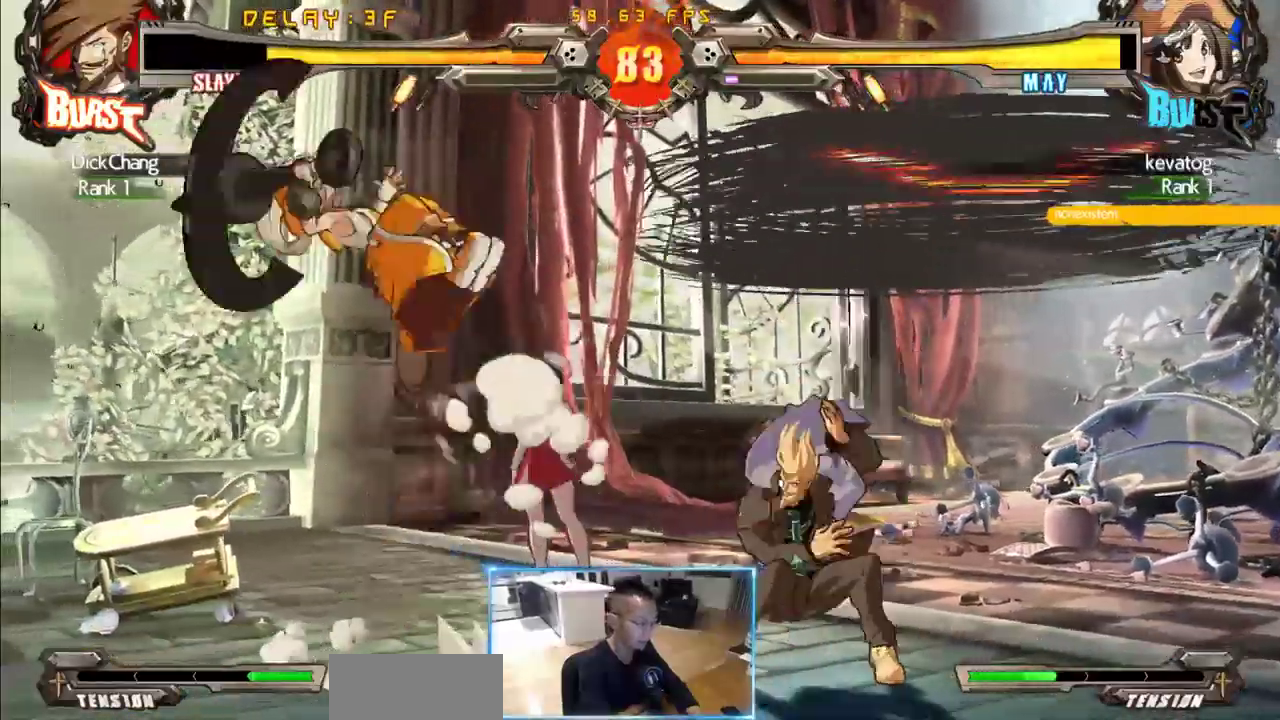
{"buttons": []}
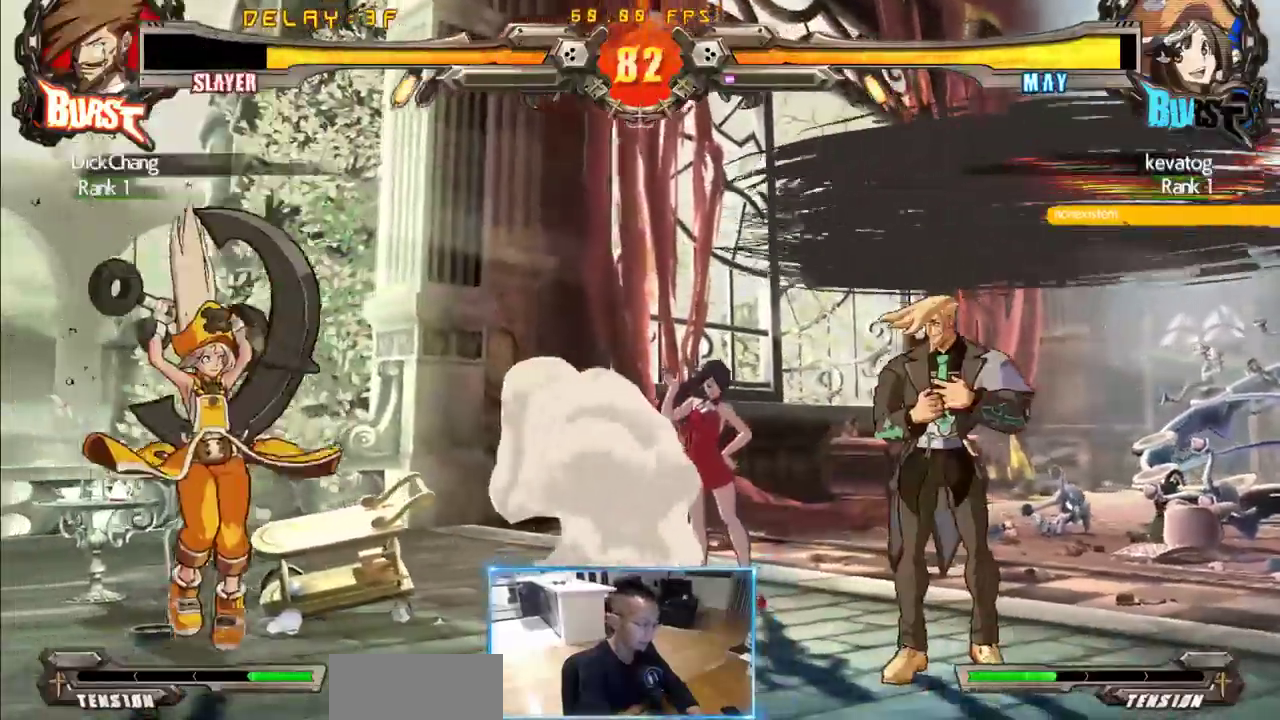
{"buttons": ["DPAD_RIGHT"], "events": [[16, "DPAD_RIGHT", "down"], [200, "DPAD_DOWN", "down"], [250, "DPAD_RIGHT", "up"], [433, "DPAD_DOWN", "up"], [433, "DPAD_RIGHT", "down"]]}
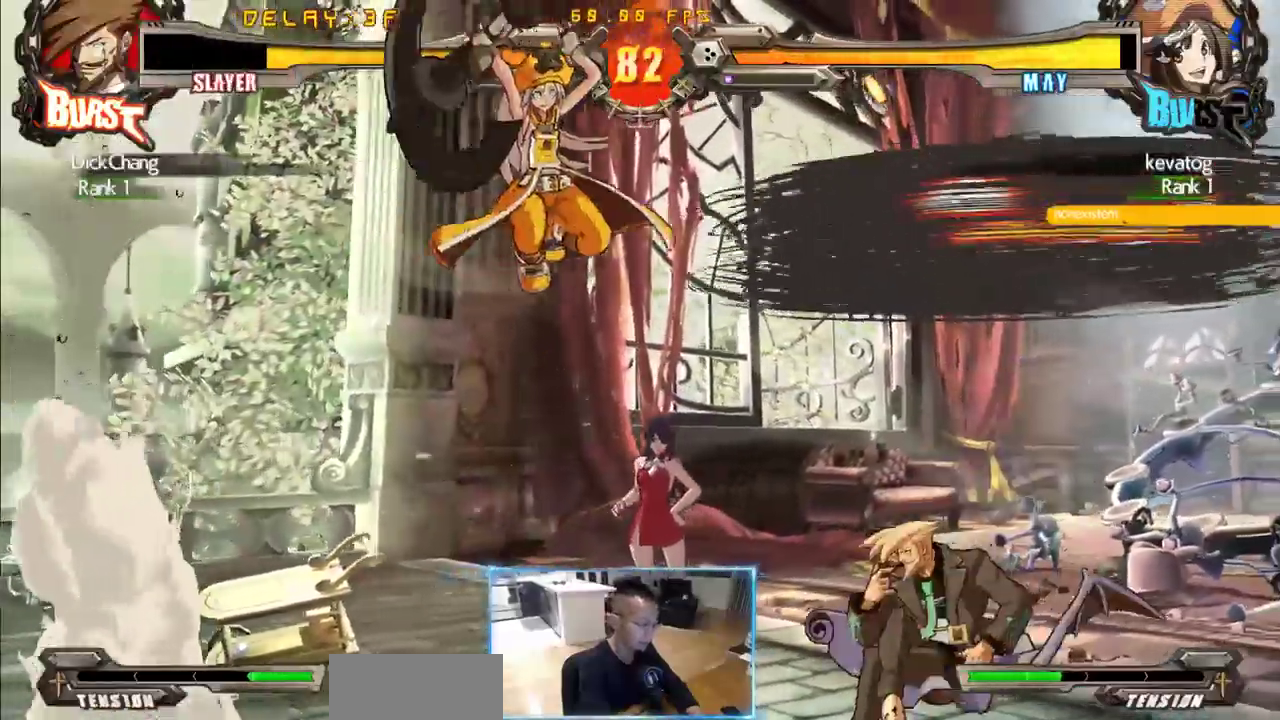
{"buttons": ["DPAD_RIGHT"], "events": []}
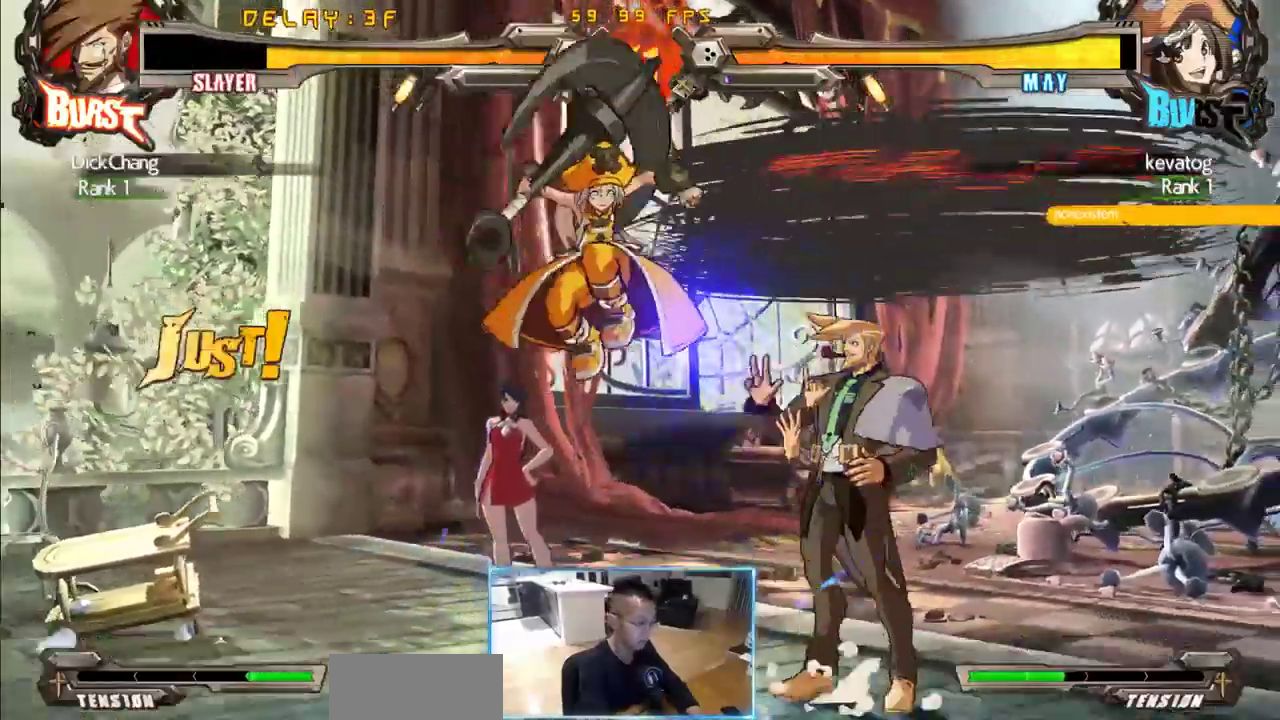
{"buttons": ["DPAD_DOWN", "DPAD_RIGHT"], "events": [[100, "DPAD_DOWN", "down"]]}
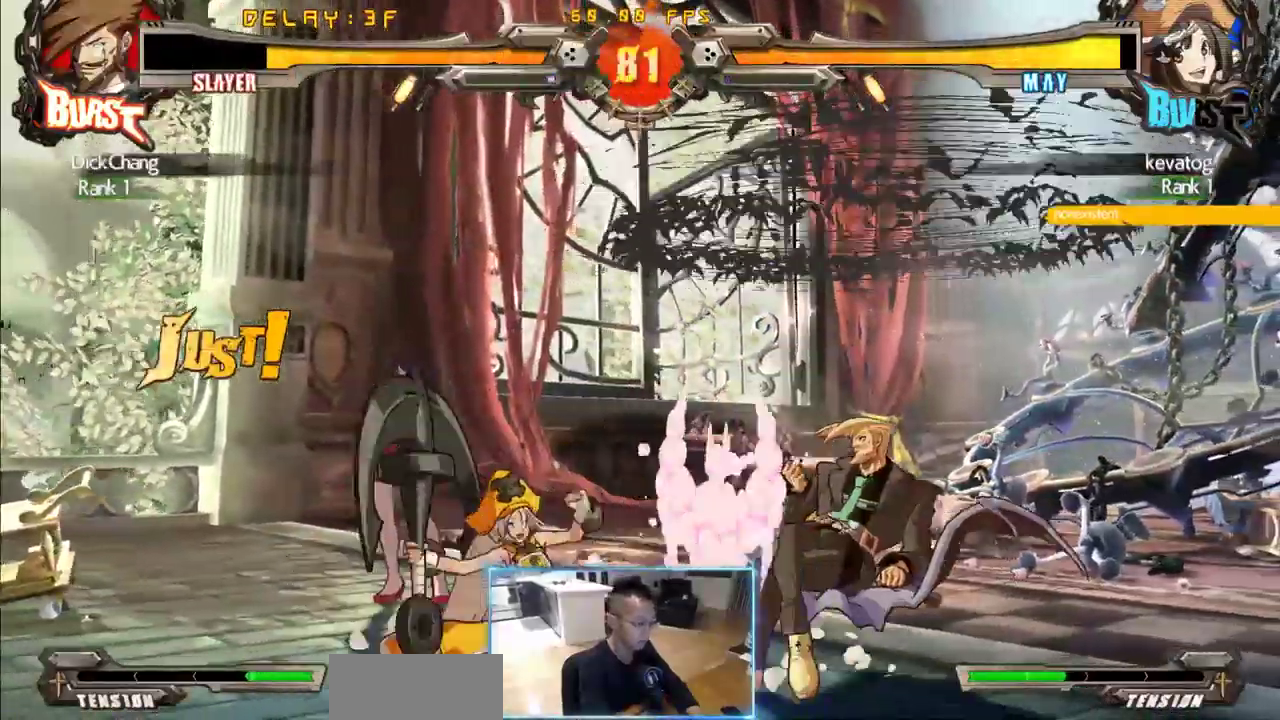
{"buttons": ["DPAD_RIGHT", "K"], "events": [[300, "DPAD_DOWN", "up"], [433, "K", "down"]]}
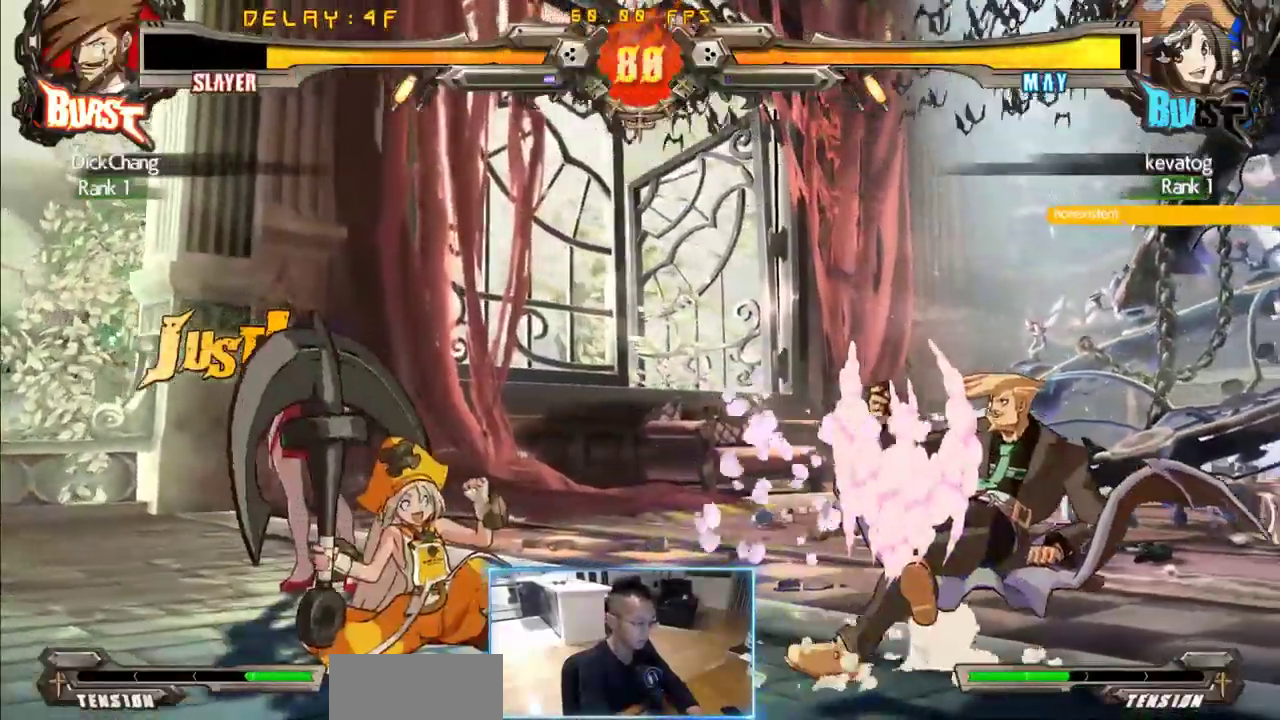
{"buttons": ["DPAD_LEFT"], "events": [[33, "DPAD_DOWN", "down"], [33, "K", "up"], [83, "DPAD_RIGHT", "up"], [133, "DPAD_LEFT", "down"], [166, "DPAD_DOWN", "up"]]}
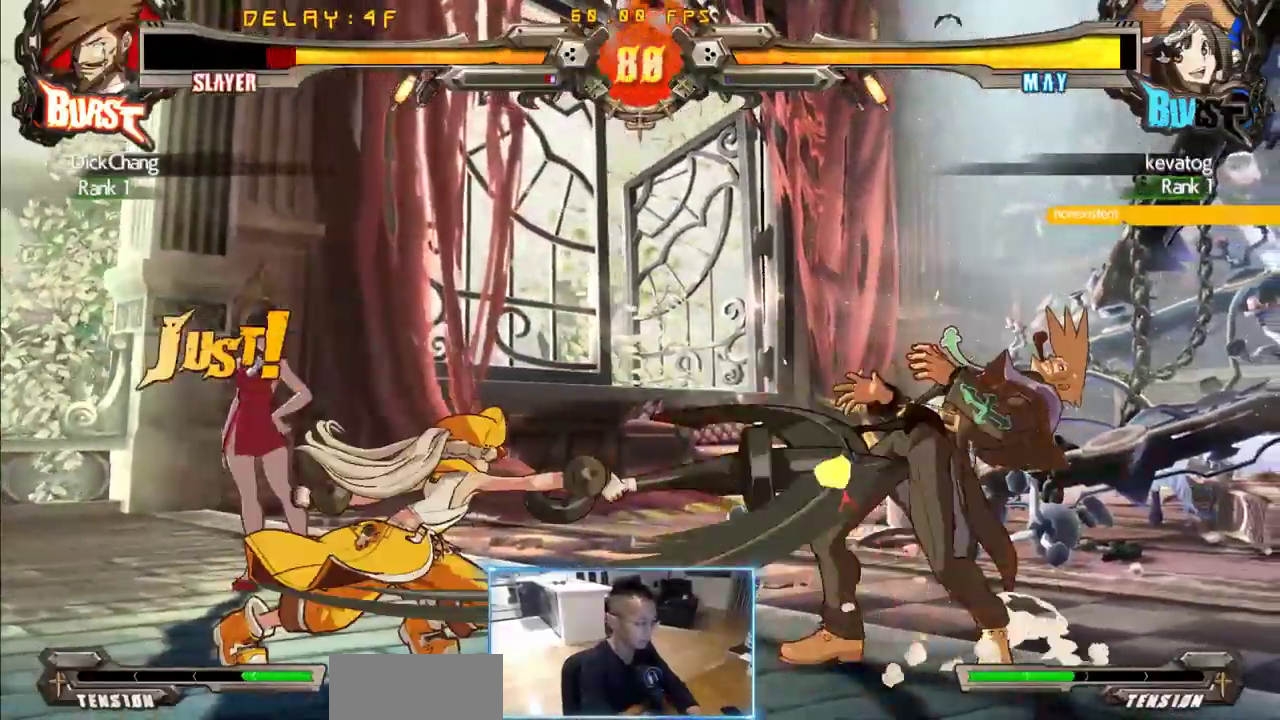
{"buttons": ["DPAD_DOWN"], "events": [[183, "DPAD_DOWN", "down"], [183, "DPAD_LEFT", "up"], [183, "DPAD_RIGHT", "down"], [333, "DPAD_DOWN", "up"], [333, "DPAD_RIGHT", "up"], [383, "DPAD_LEFT", "down"], [416, "DPAD_DOWN", "down"], [466, "DPAD_LEFT", "up"]]}
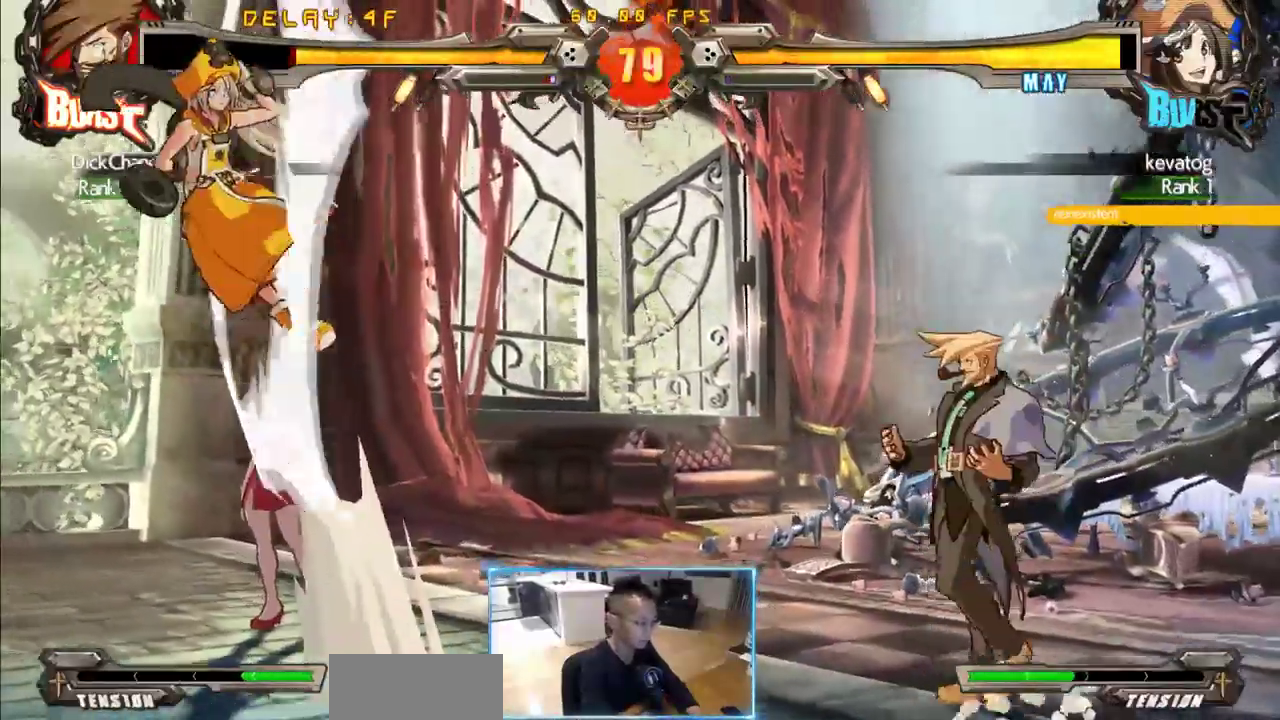
{"buttons": ["DPAD_LEFT"]}
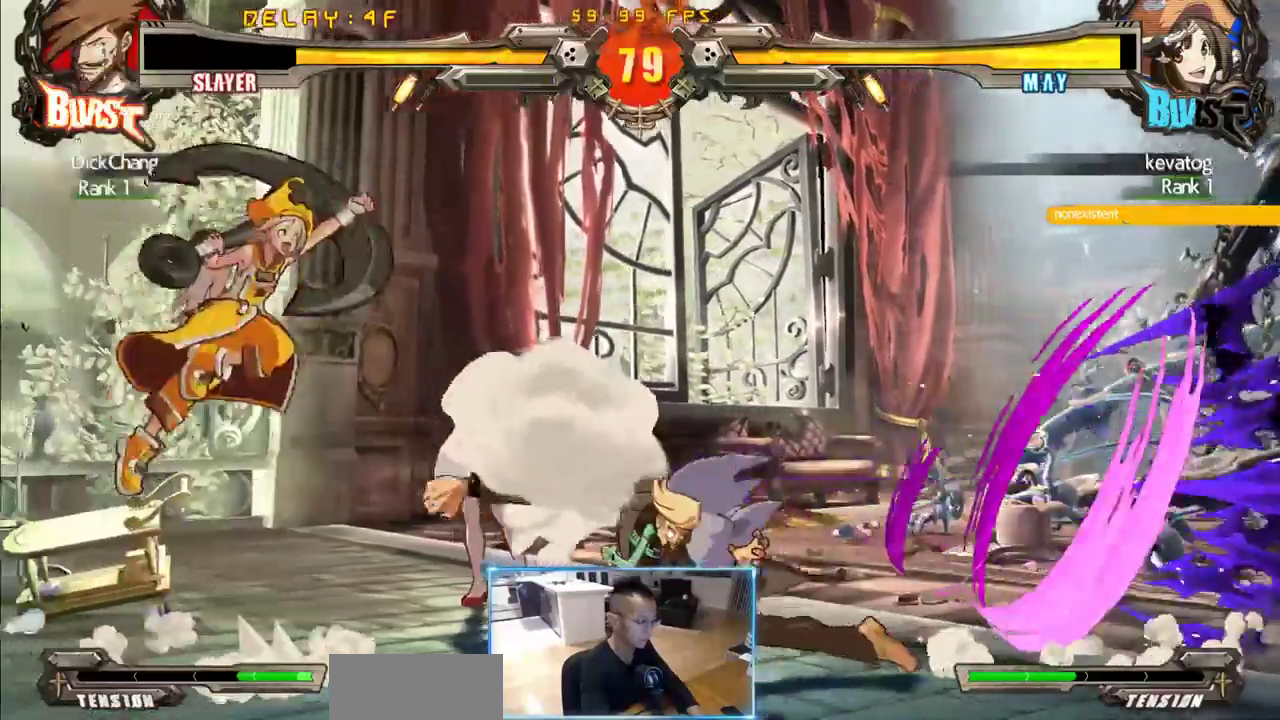
{"buttons": ["DPAD_RIGHT"]}
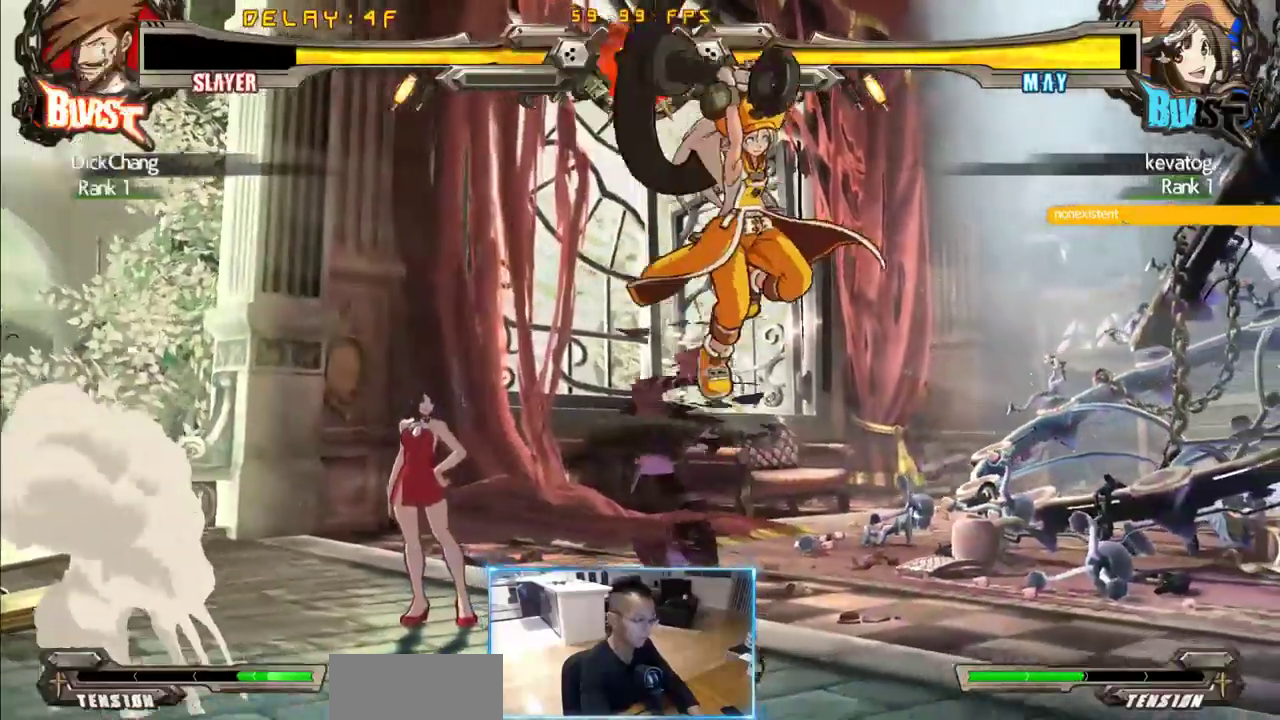
{"buttons": [], "events": [[50, "DPAD_DOWN", "down"], [50, "DPAD_RIGHT", "up"], [150, "DPAD_DOWN", "up"], [150, "DPAD_RIGHT", "down"], [233, "DPAD_RIGHT", "up"]]}
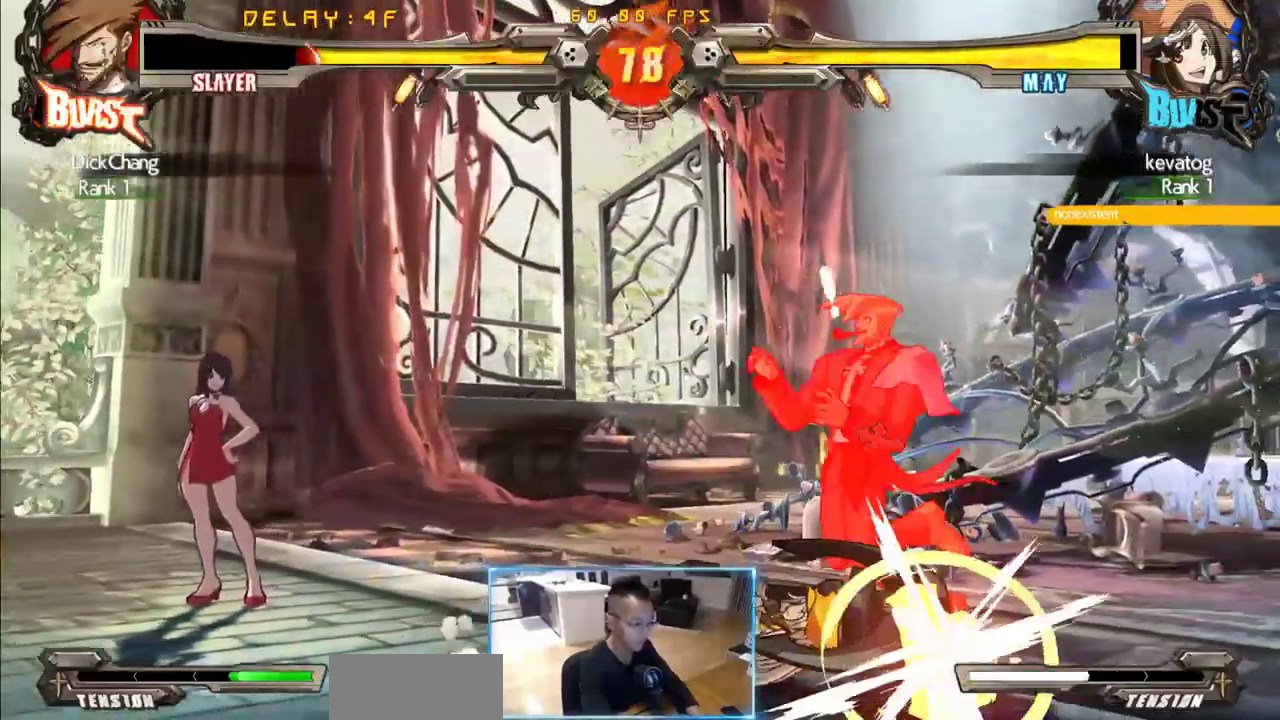
{"buttons": ["DPAD_DOWN", "DPAD_RIGHT"], "events": [[433, "DPAD_DOWN", "down"], [433, "DPAD_RIGHT", "down"]]}
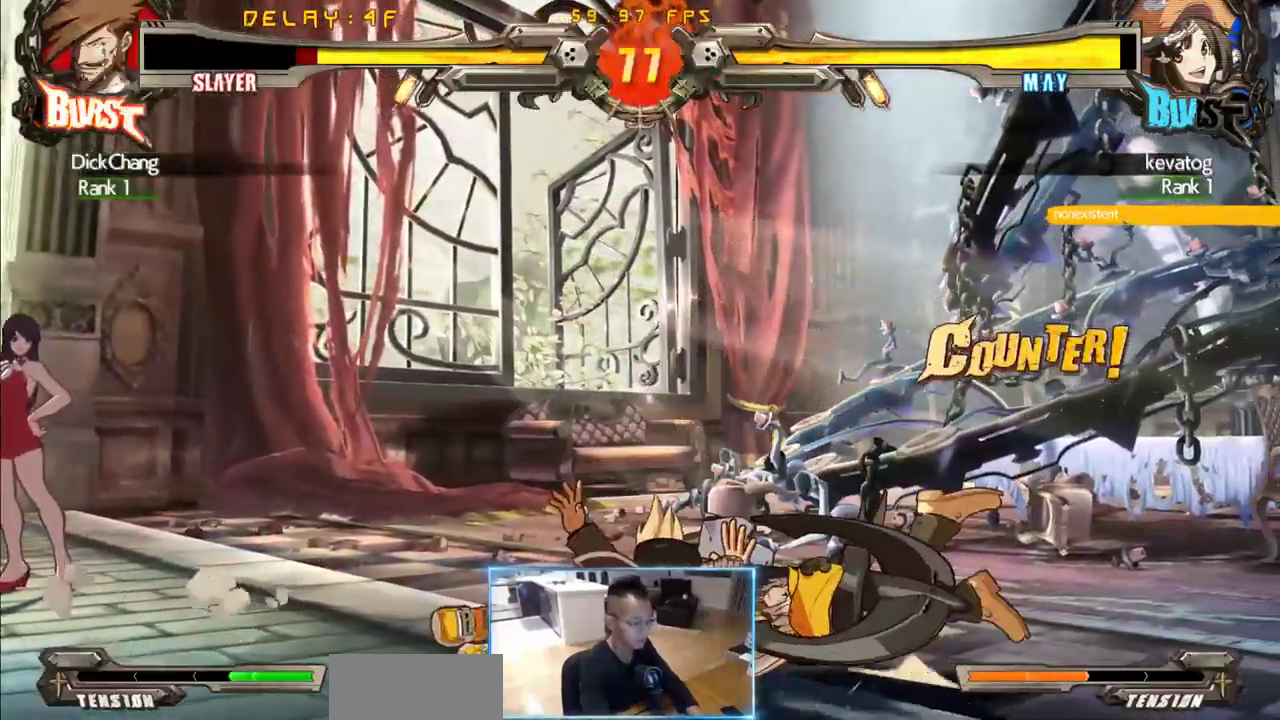
{"buttons": ["DPAD_LEFT"], "events": [[316, "DPAD_DOWN", "up"], [316, "DPAD_RIGHT", "up"], [500, "DPAD_LEFT", "down"]]}
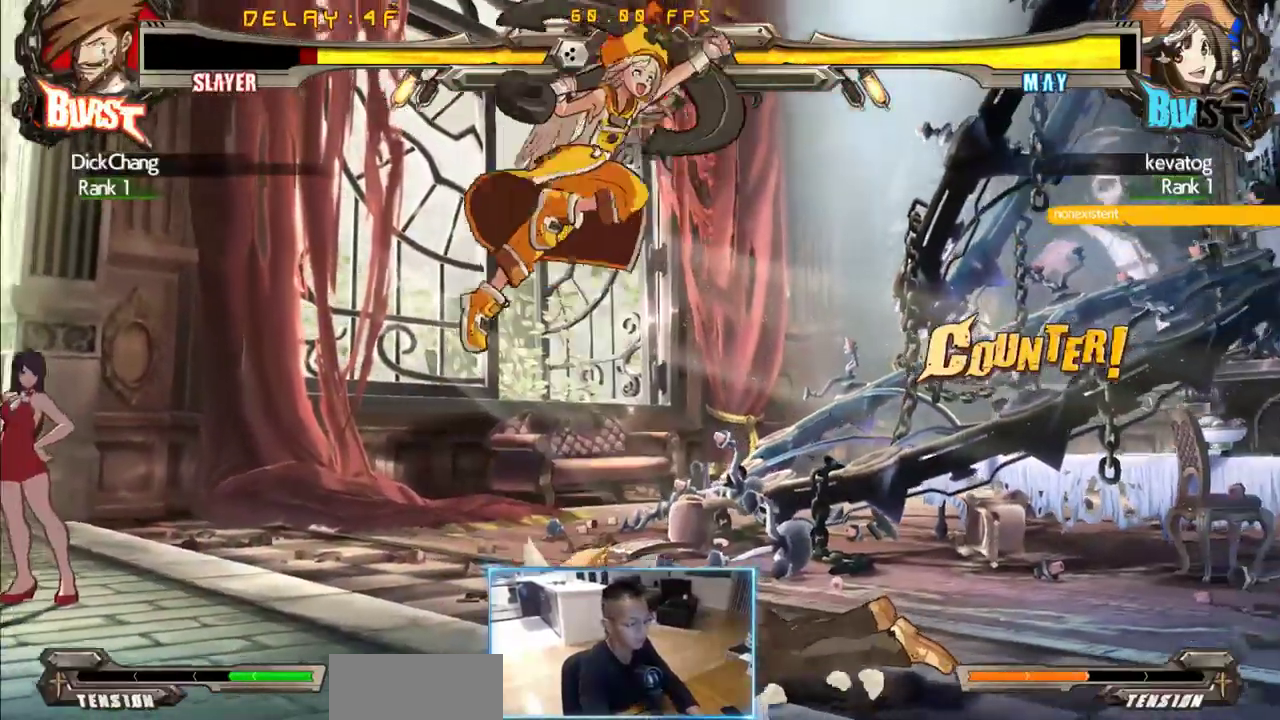
{"buttons": ["DPAD_RIGHT"], "events": [[100, "DPAD_DOWN", "down"], [150, "DPAD_LEFT", "up"], [150, "DPAD_RIGHT", "down"], [183, "DPAD_DOWN", "up"], [233, "DPAD_RIGHT", "up"], [283, "DPAD_RIGHT", "down"]]}
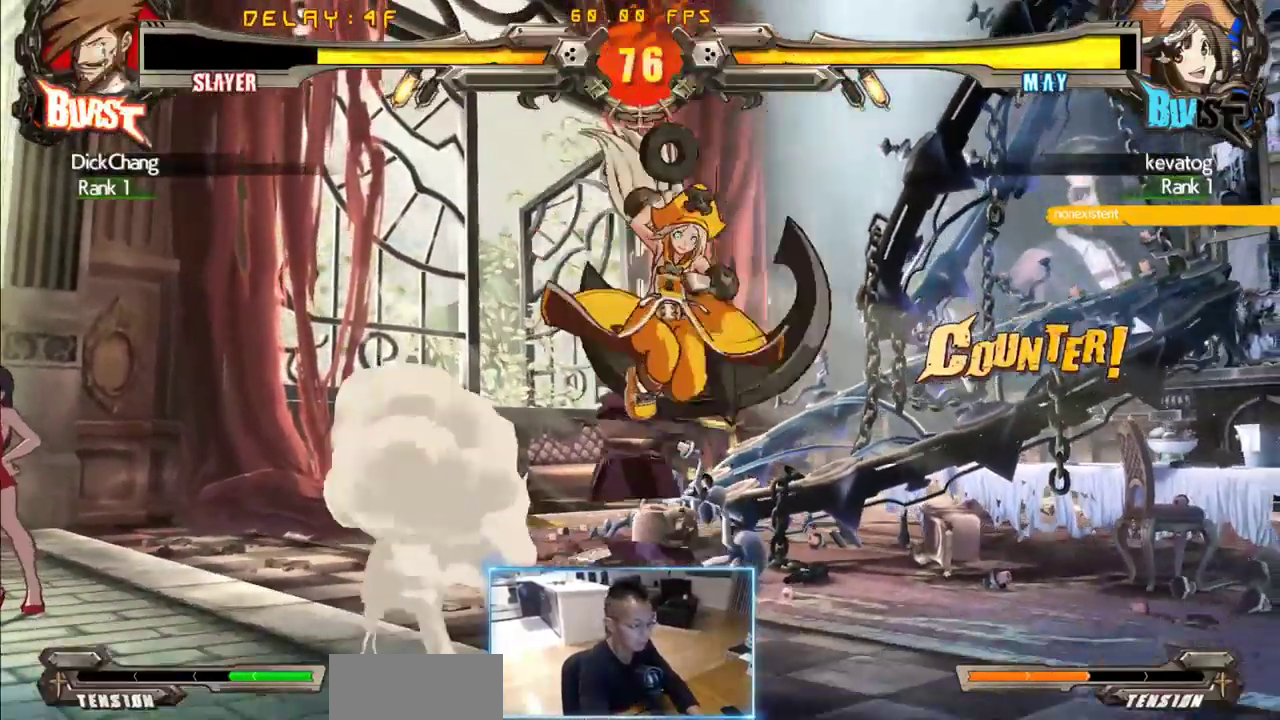
{"buttons": ["DPAD_DOWN", "DPAD_RIGHT"], "events": [[150, "DPAD_DOWN", "down"]]}
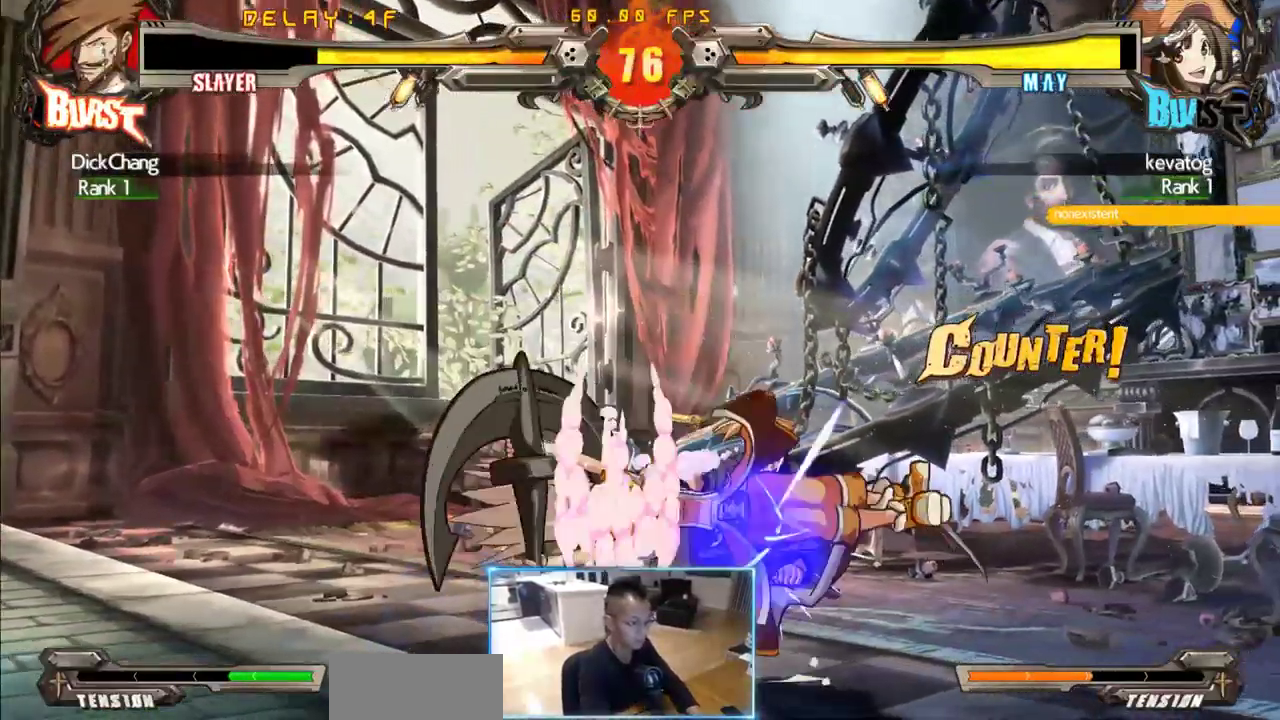
{"buttons": ["DPAD_DOWN", "DPAD_RIGHT"], "events": []}
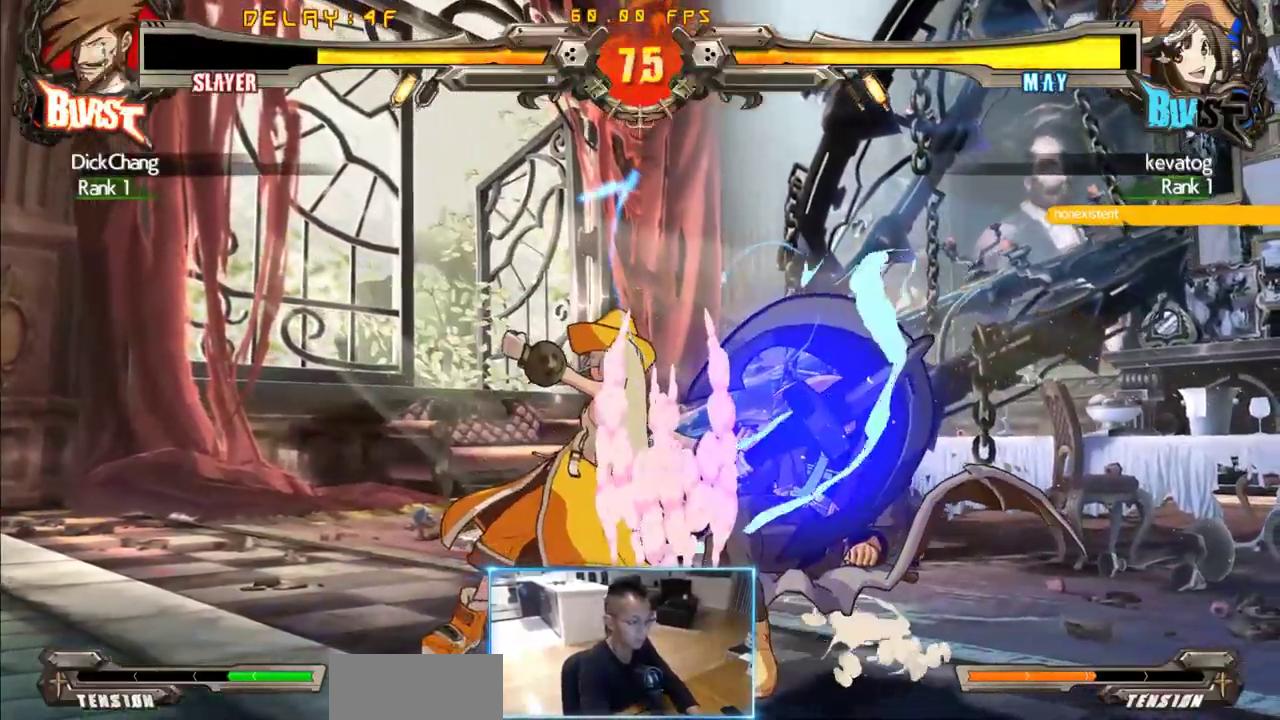
{"buttons": ["DPAD_LEFT"], "events": [[150, "DPAD_DOWN", "up"], [150, "DPAD_RIGHT", "up"], [183, "DPAD_LEFT", "down"]]}